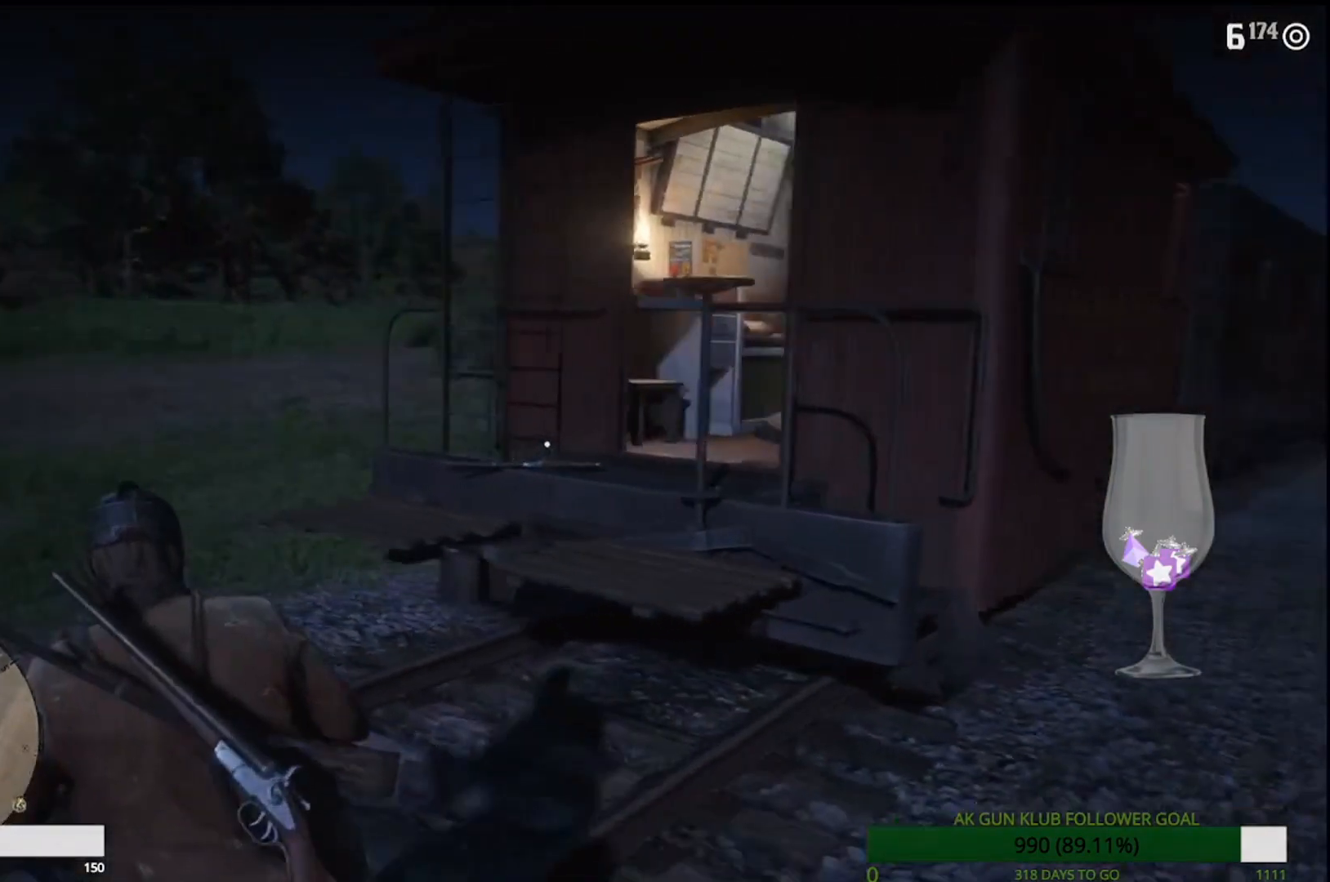
Gameplay with a controller (PlayStation layout); each line is a JSON object with the inputs held at the frame after it. "events" lists button and stick changes between this image and that frame as [ms after this image, input, new state], when the widget could be followed in between. Not read: L1.
{"buttons": ["L2"], "left_stick": "up-left", "right_stick": "center", "events": [[17, "right_stick", "right"], [250, "L2", "down"], [417, "right_stick", "center"]]}
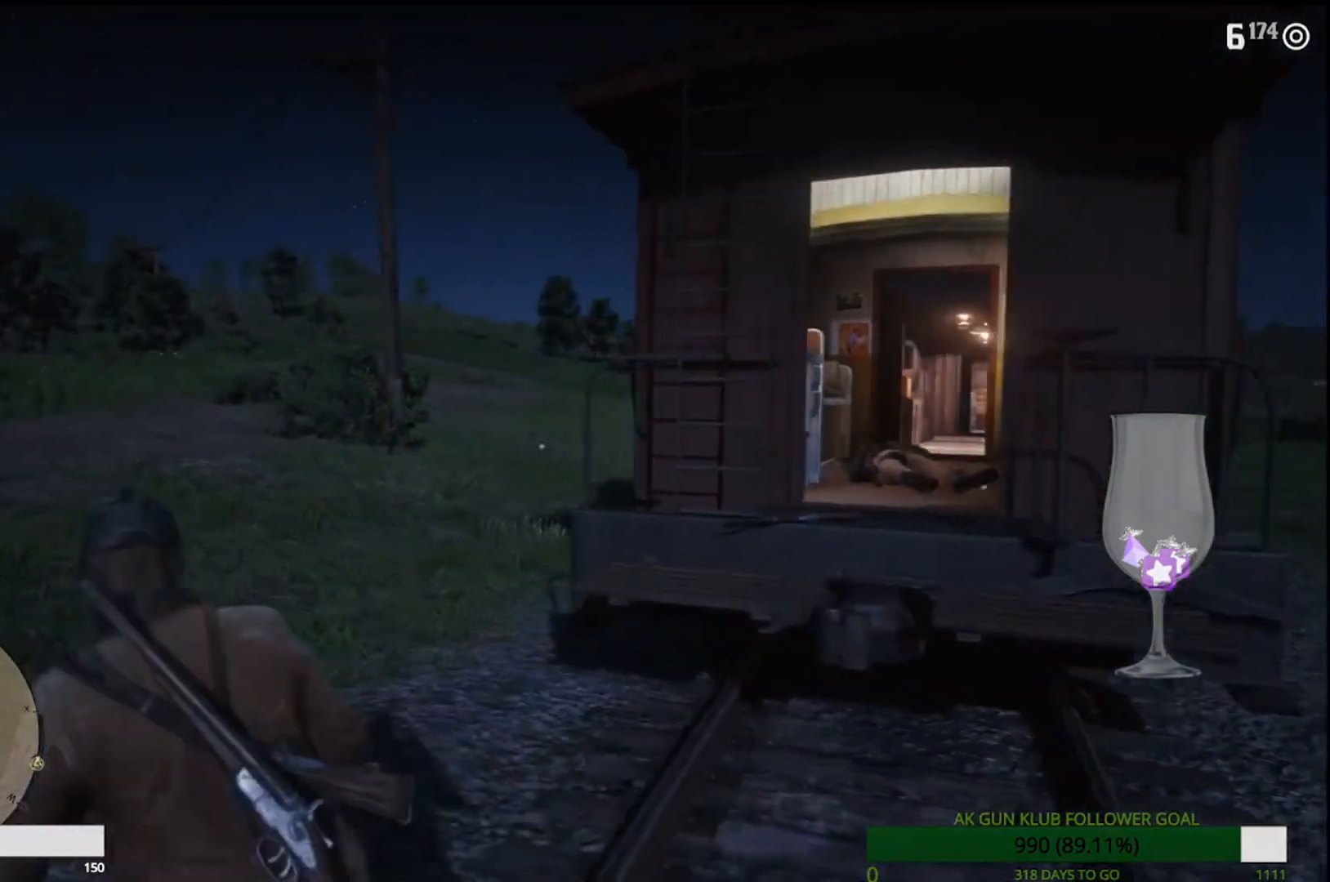
{"buttons": [], "left_stick": "up-left", "right_stick": "right", "events": [[333, "right_stick", "right"], [367, "L2", "up"]]}
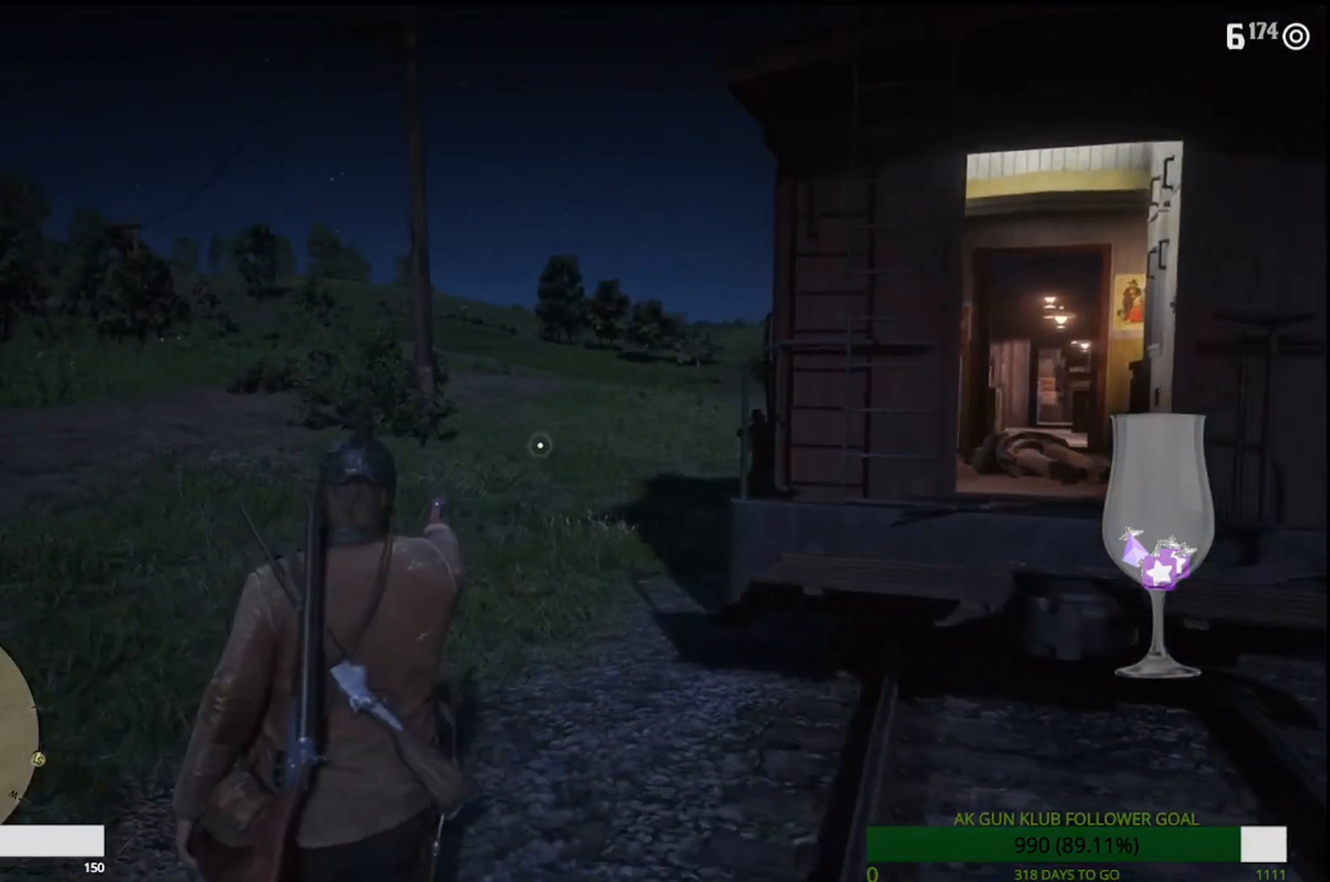
{"buttons": ["L2"], "left_stick": "up-left", "right_stick": "center", "events": [[100, "L2", "down"], [133, "right_stick", "center"], [183, "right_stick", "down"], [217, "R1", "down"], [217, "R2", "down"], [300, "right_stick", "center"], [383, "R1", "up"], [383, "R2", "up"]]}
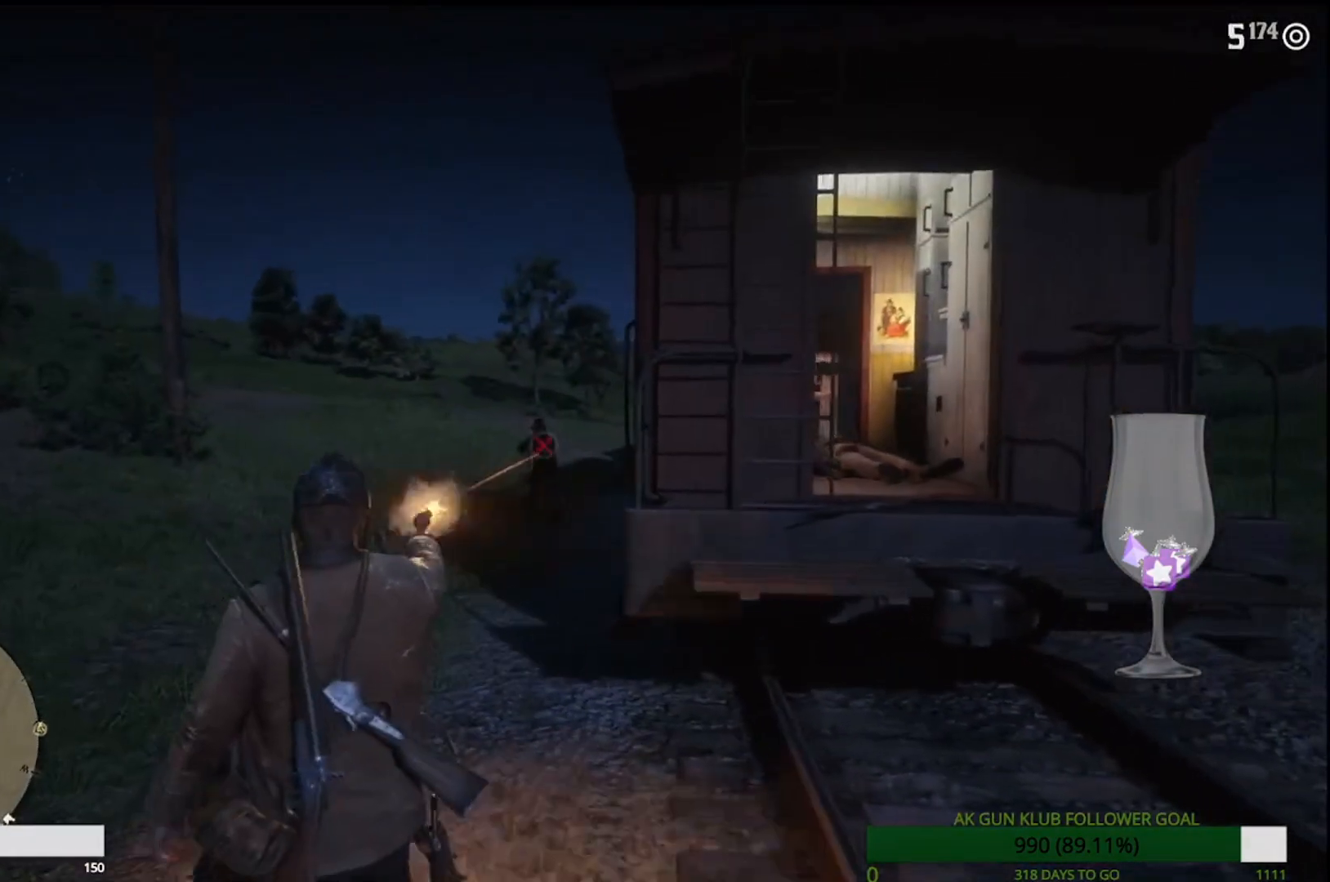
{"buttons": [], "left_stick": "up-left", "right_stick": "center", "events": [[317, "L2", "up"]]}
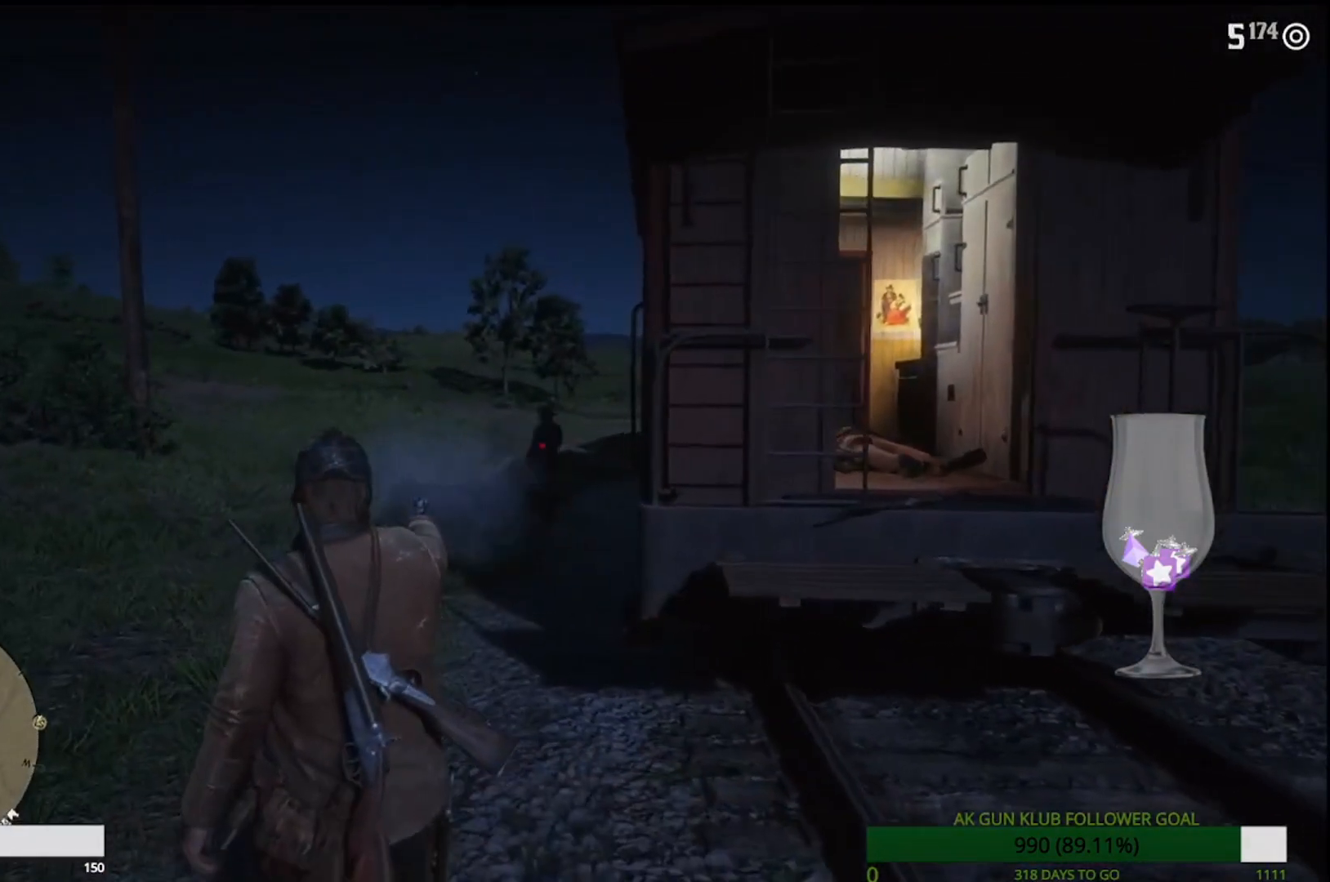
{"buttons": [], "left_stick": "up-left", "right_stick": "center"}
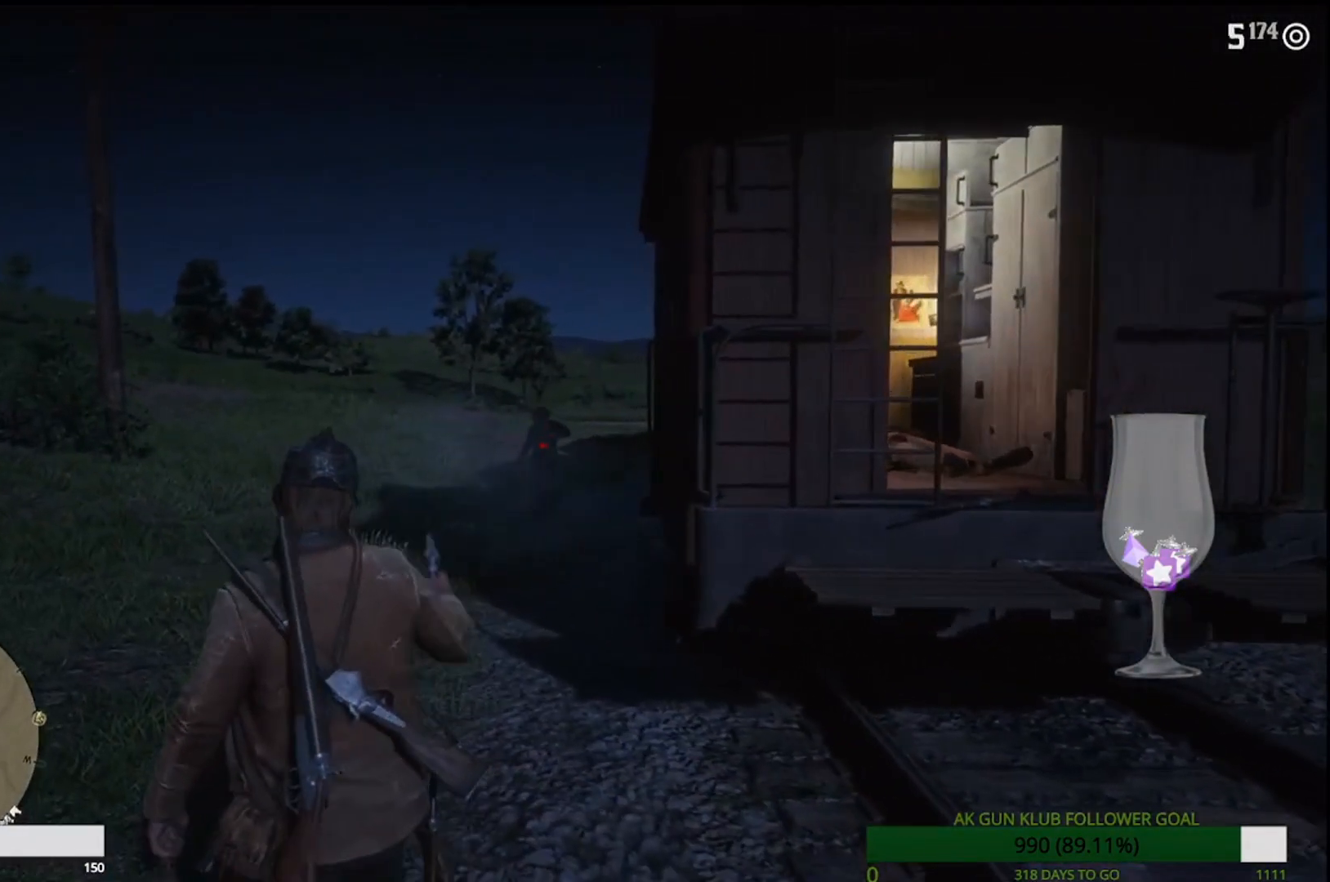
{"buttons": ["CROSS", "R1"], "left_stick": "up", "right_stick": "center", "events": [[83, "left_stick", "up"], [483, "CROSS", "down"], [500, "R1", "down"]]}
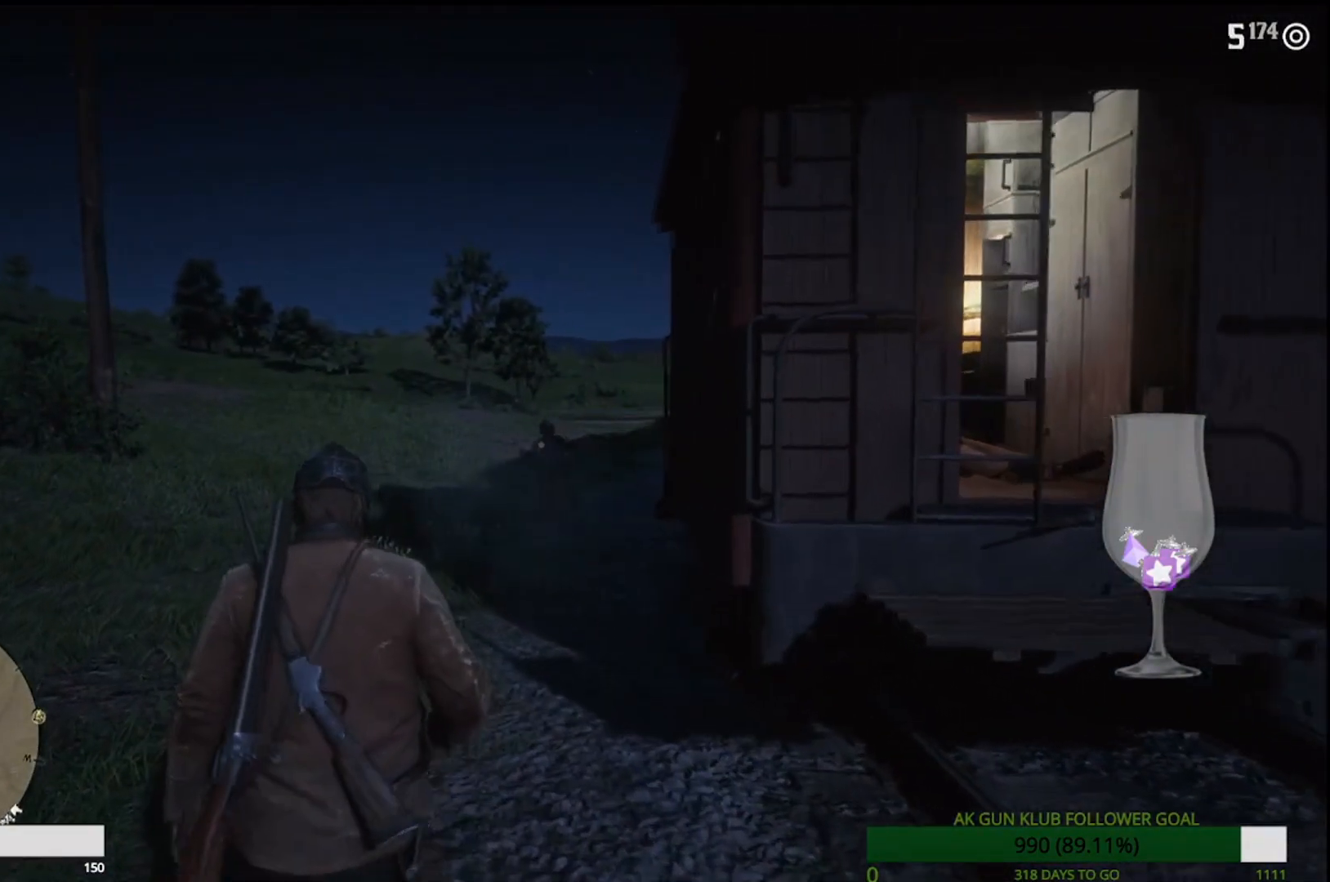
{"buttons": [], "left_stick": "up", "right_stick": "center"}
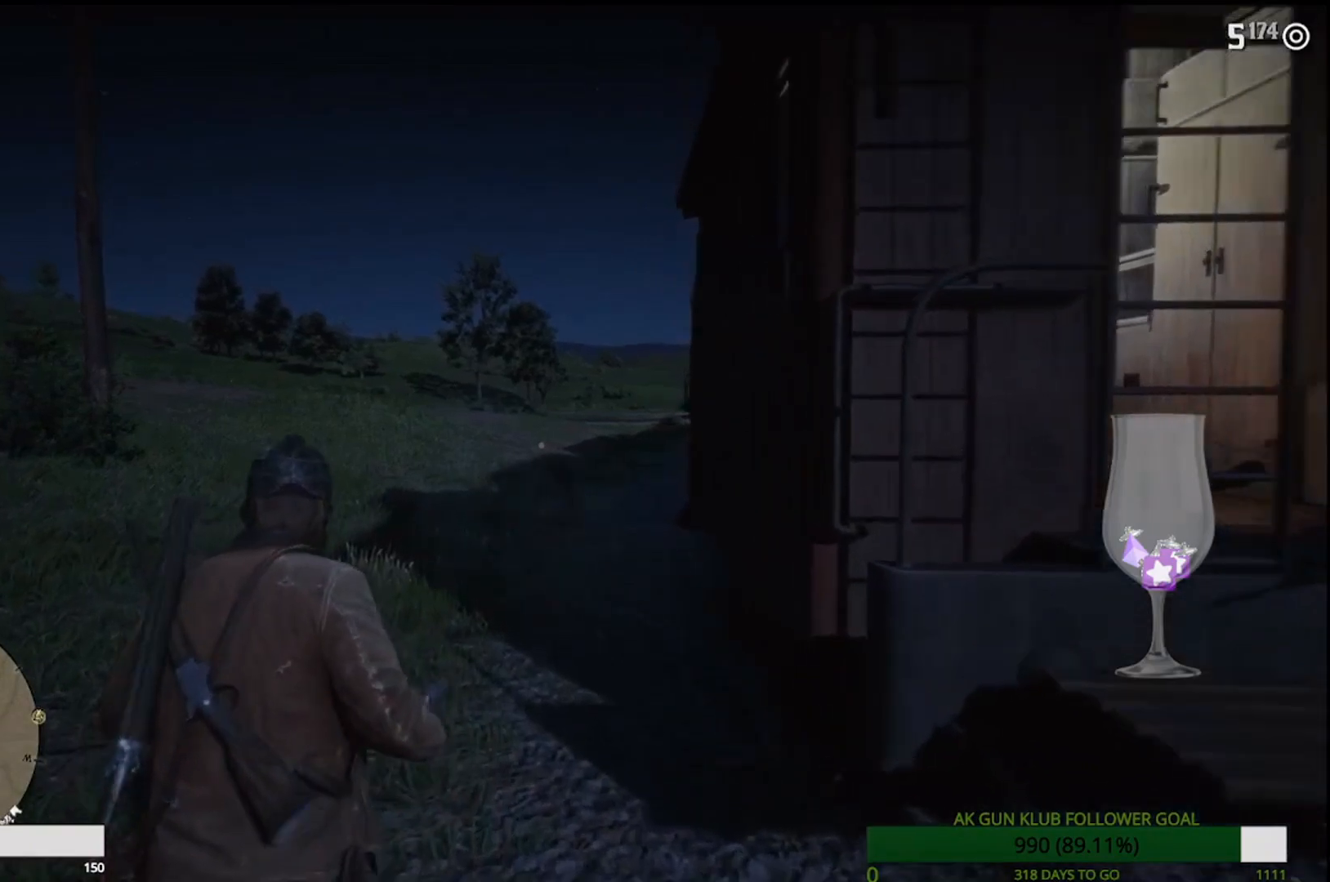
{"buttons": [], "left_stick": "up", "right_stick": "down", "events": [[433, "right_stick", "down"]]}
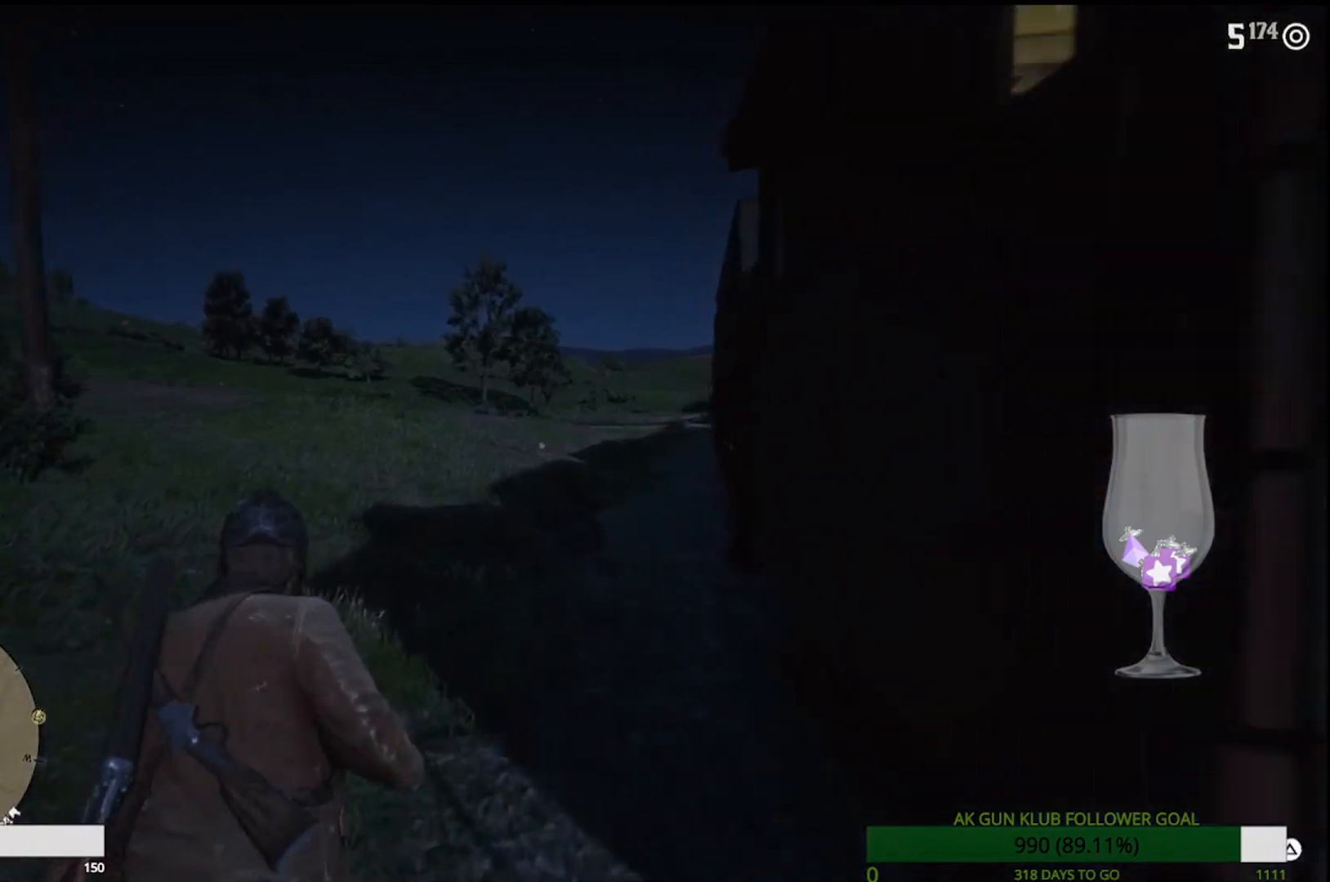
{"buttons": ["L2"], "left_stick": "up", "right_stick": "down", "events": [[83, "L2", "down"]]}
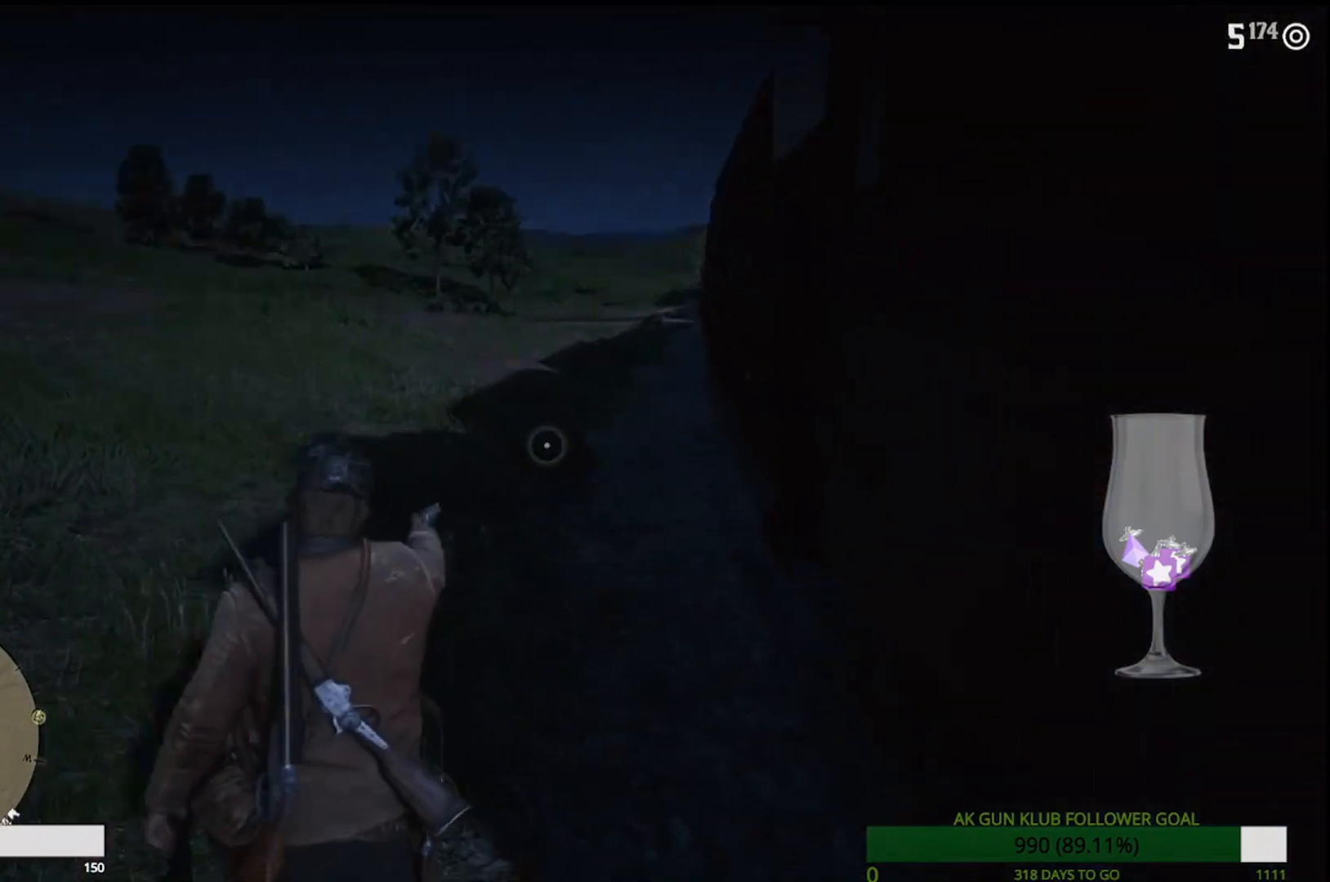
{"buttons": ["L2"], "left_stick": "up", "right_stick": "center"}
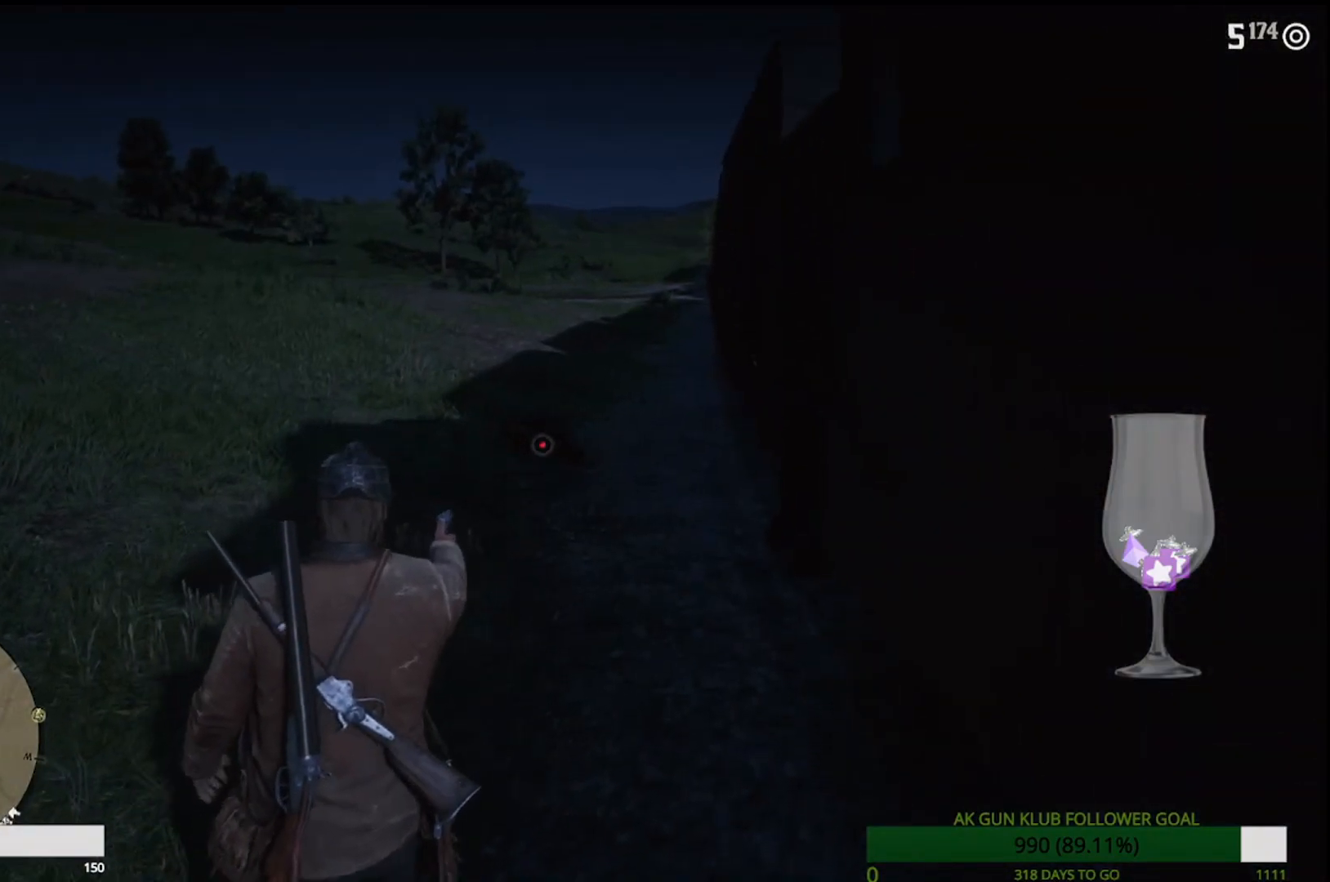
{"buttons": ["L2"], "left_stick": "up", "right_stick": "center"}
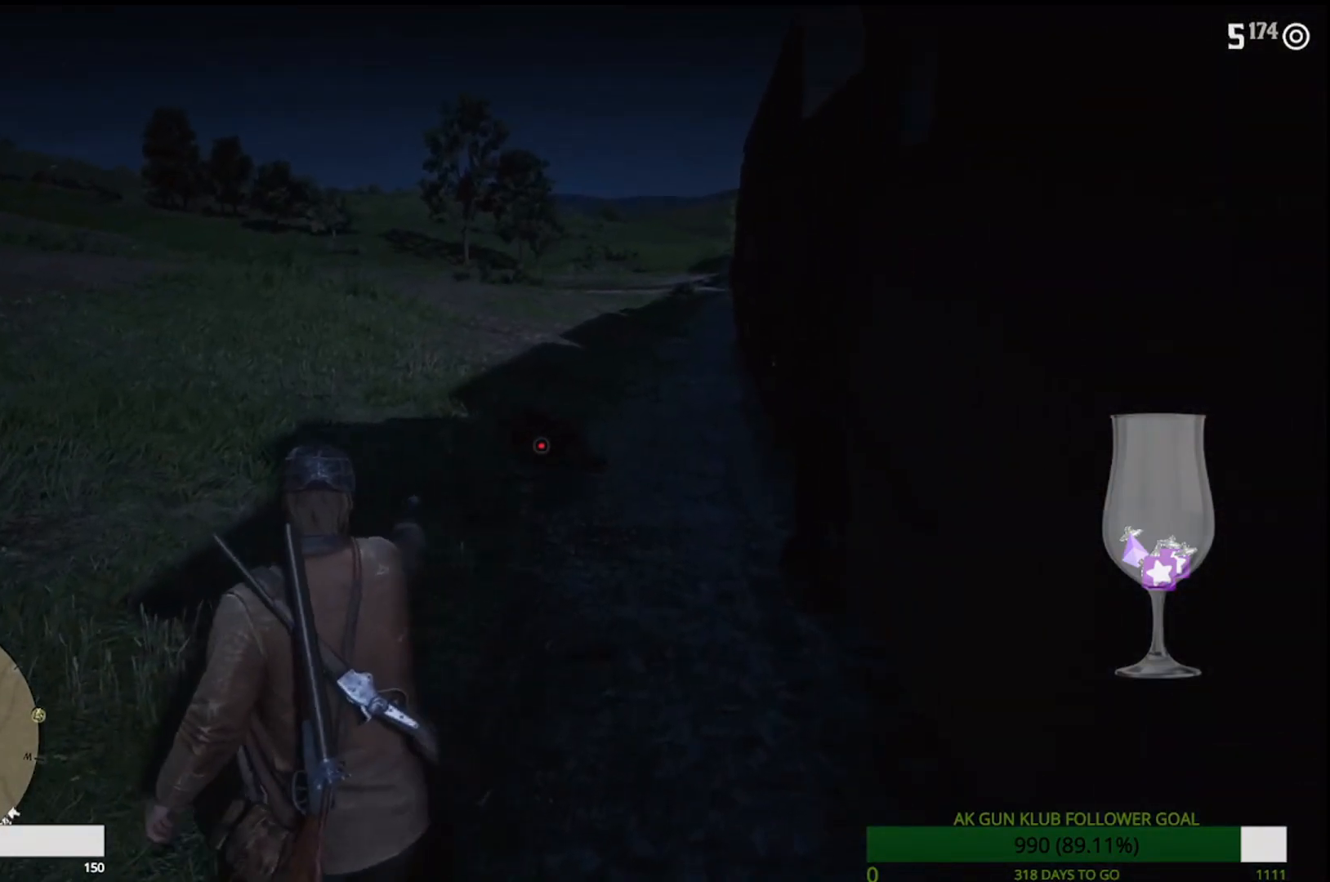
{"buttons": ["L2"], "left_stick": "up", "right_stick": "center", "events": []}
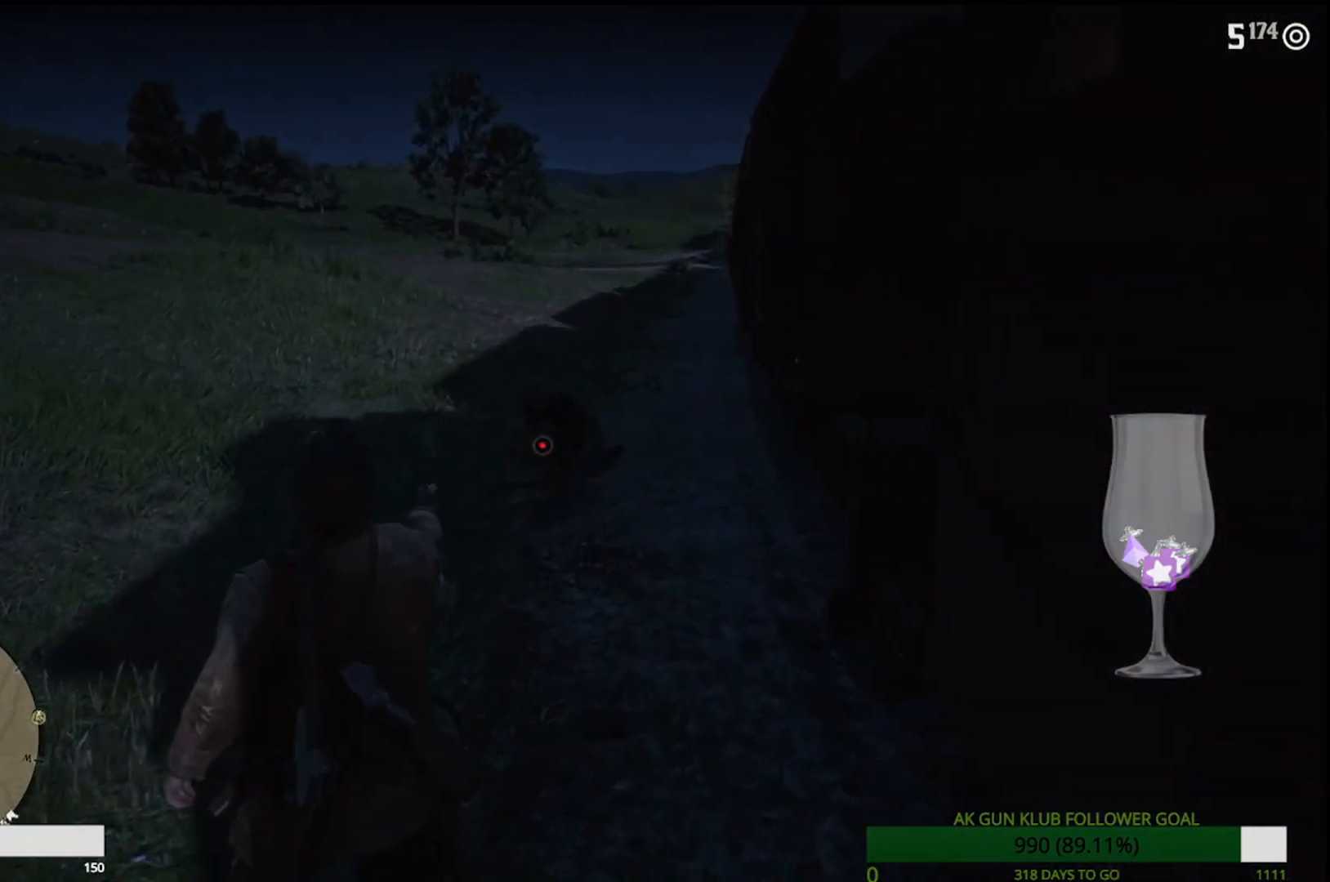
{"buttons": ["L2"], "left_stick": "up", "right_stick": "center", "events": [[267, "CROSS", "down"], [400, "CROSS", "up"]]}
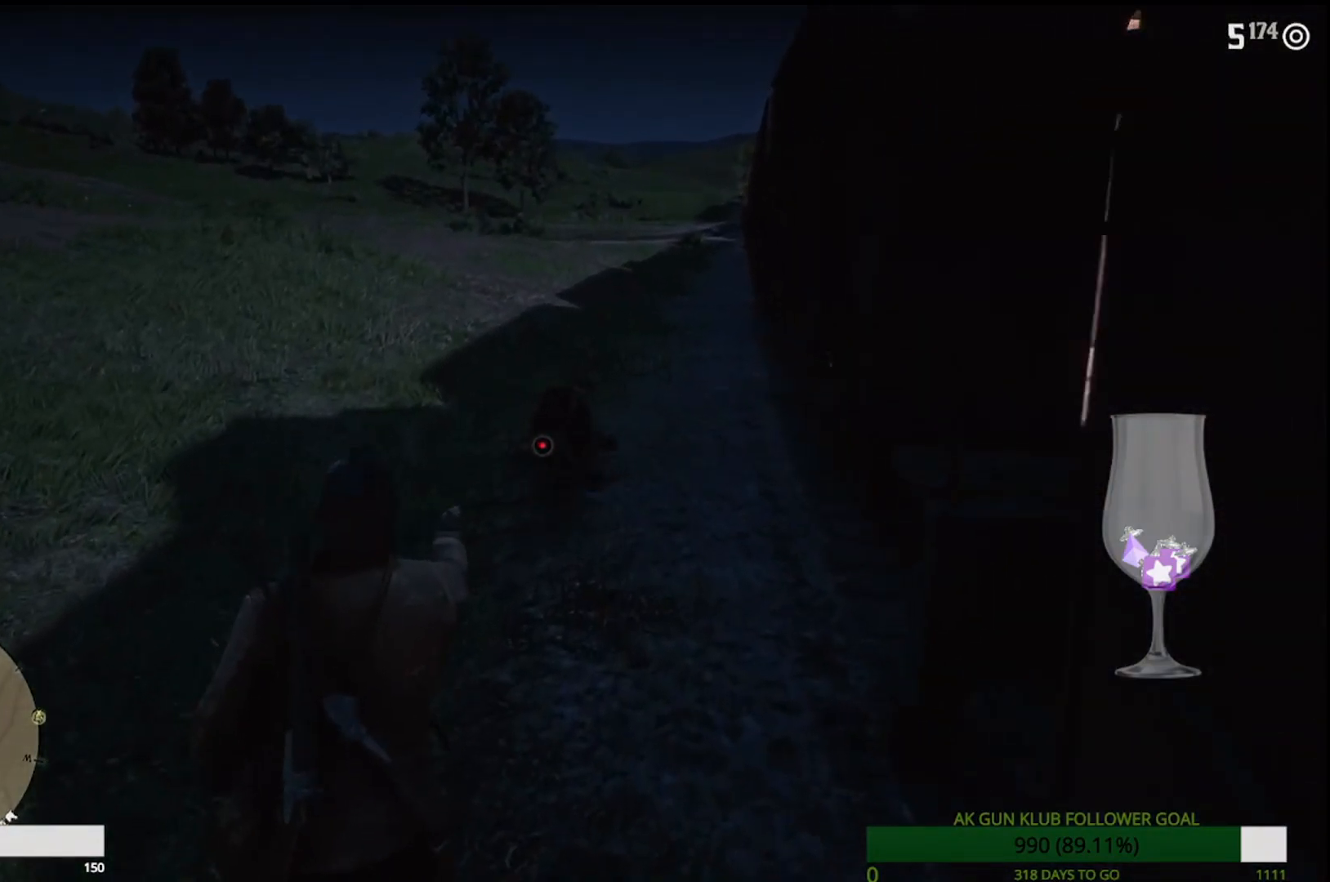
{"buttons": ["L2"], "left_stick": "up", "right_stick": "center", "events": []}
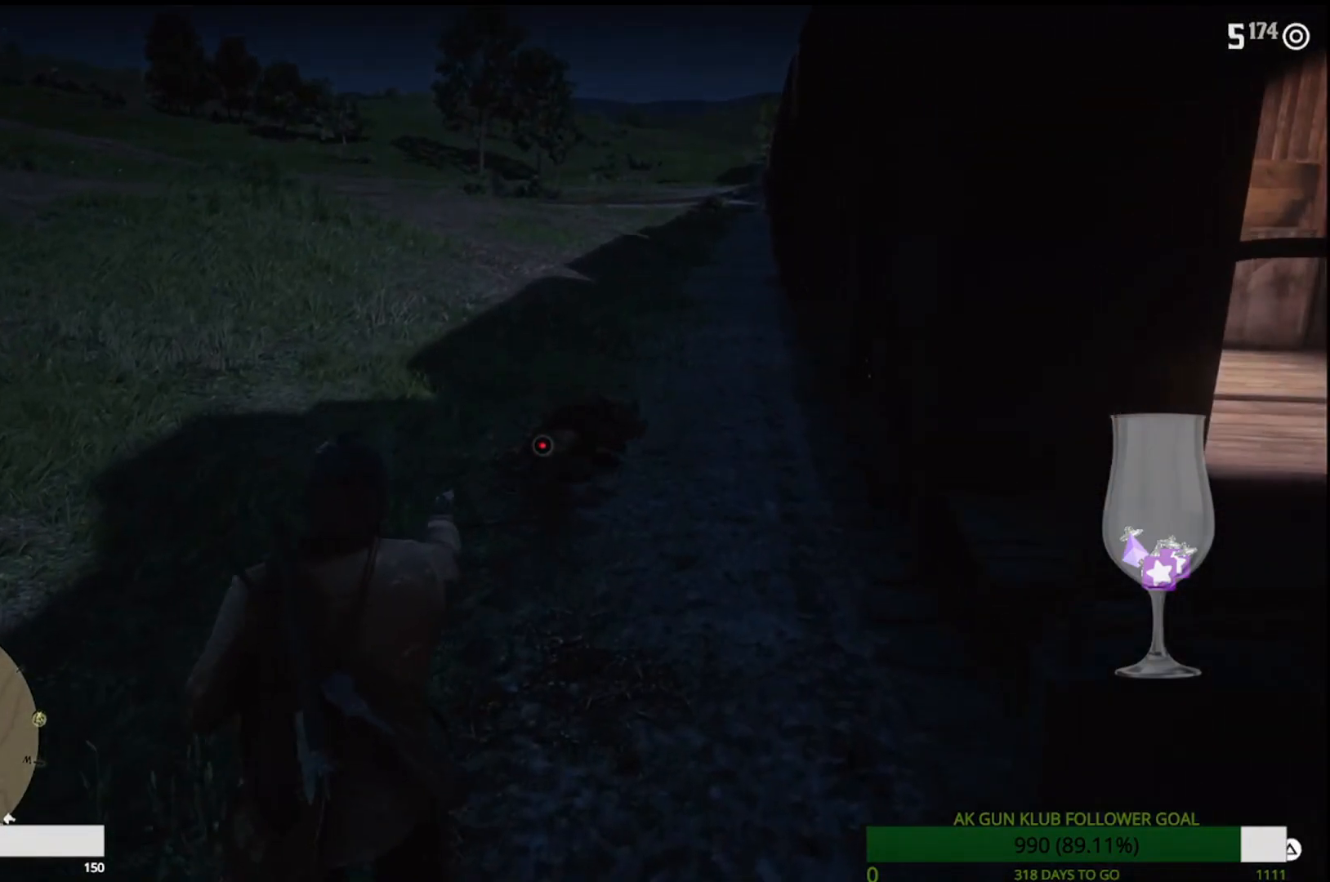
{"buttons": ["L2"], "left_stick": "up", "right_stick": "center", "events": []}
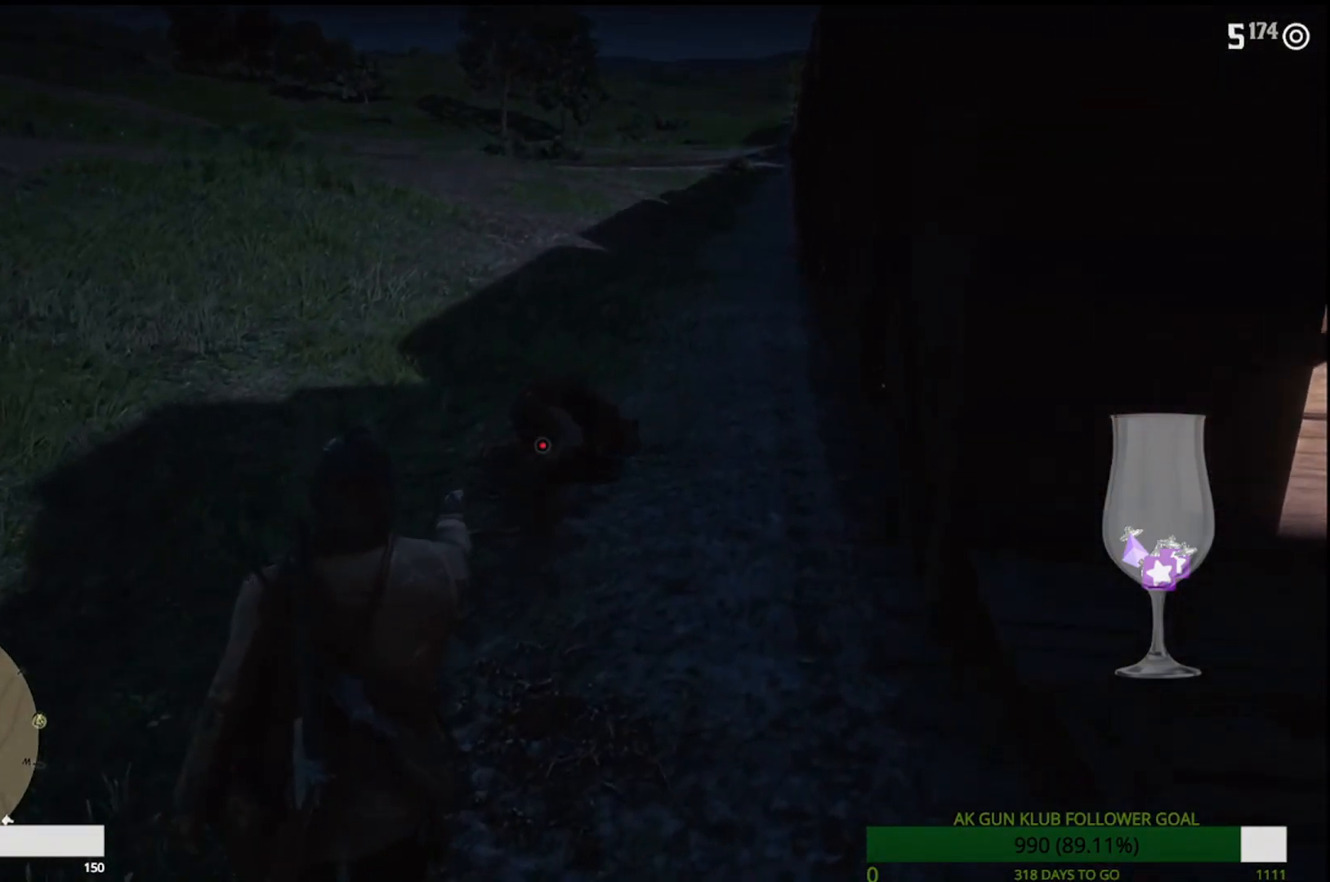
{"buttons": ["L2"], "left_stick": "up", "right_stick": "center", "events": []}
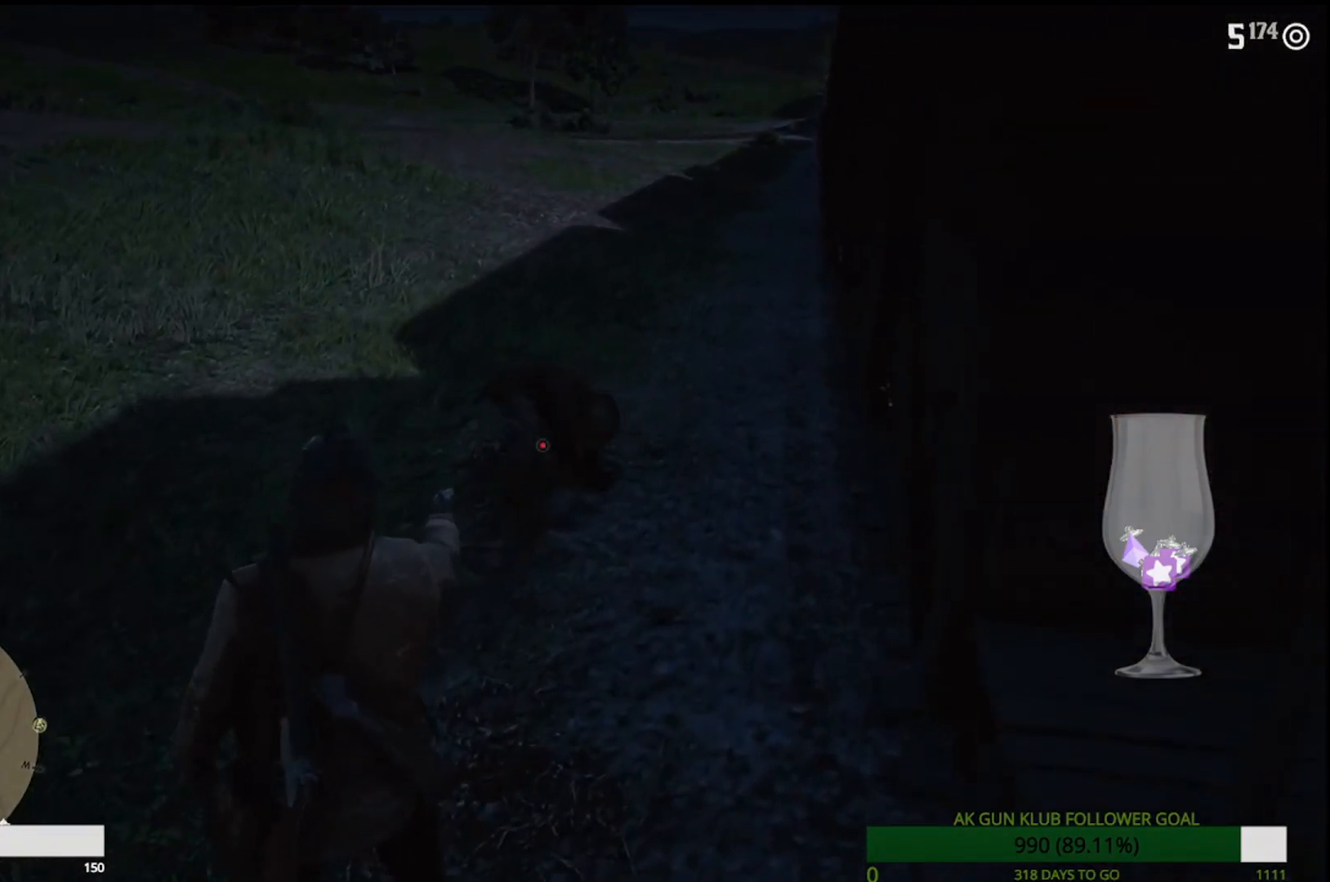
{"buttons": ["L2"], "left_stick": "up", "right_stick": "center", "events": [[350, "CROSS", "down"], [483, "CROSS", "up"]]}
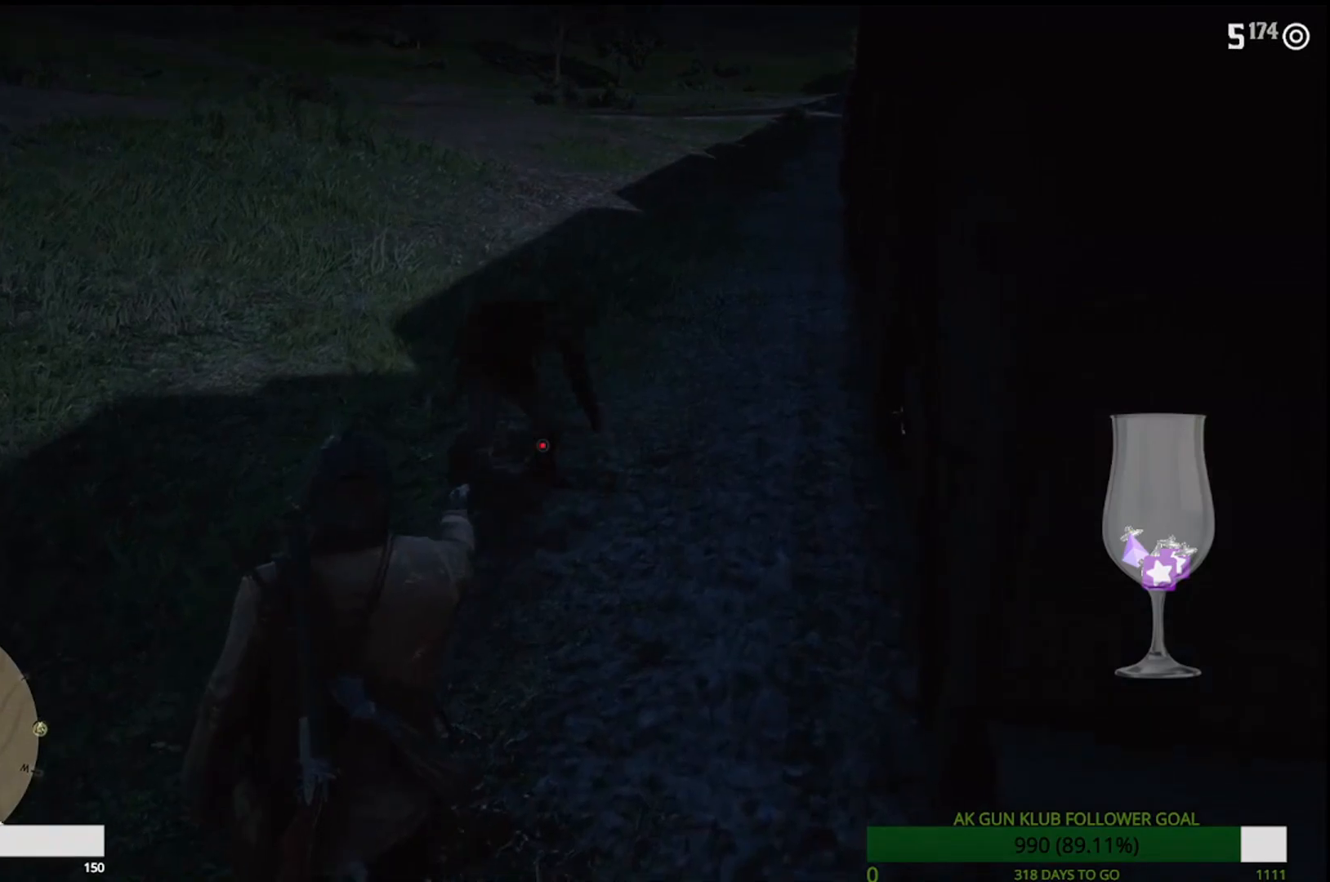
{"buttons": [], "left_stick": "up", "right_stick": "center", "events": [[300, "L2", "up"], [367, "TOUCHPAD", "down"], [500, "TOUCHPAD", "up"]]}
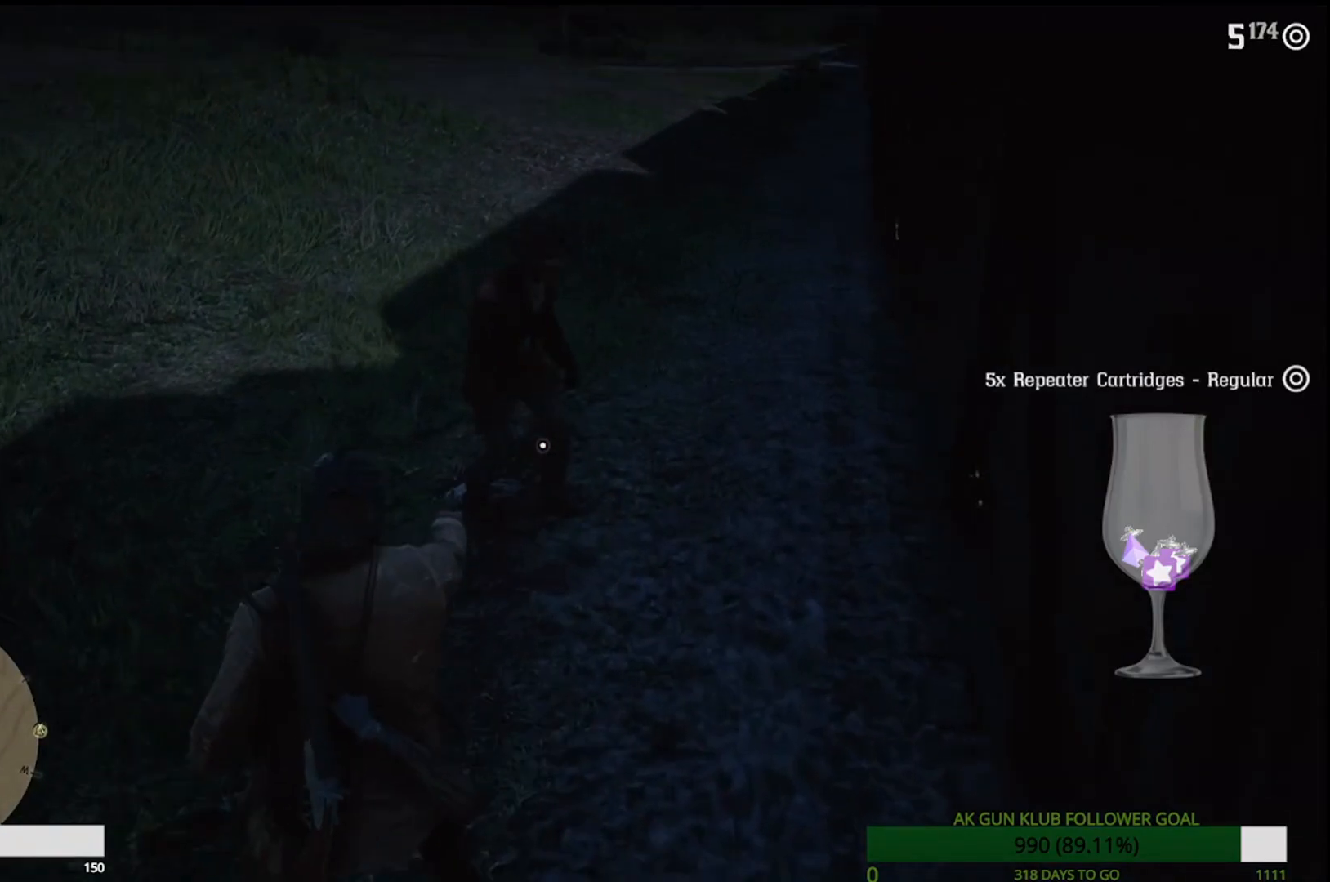
{"buttons": [], "left_stick": "up", "right_stick": "center", "events": []}
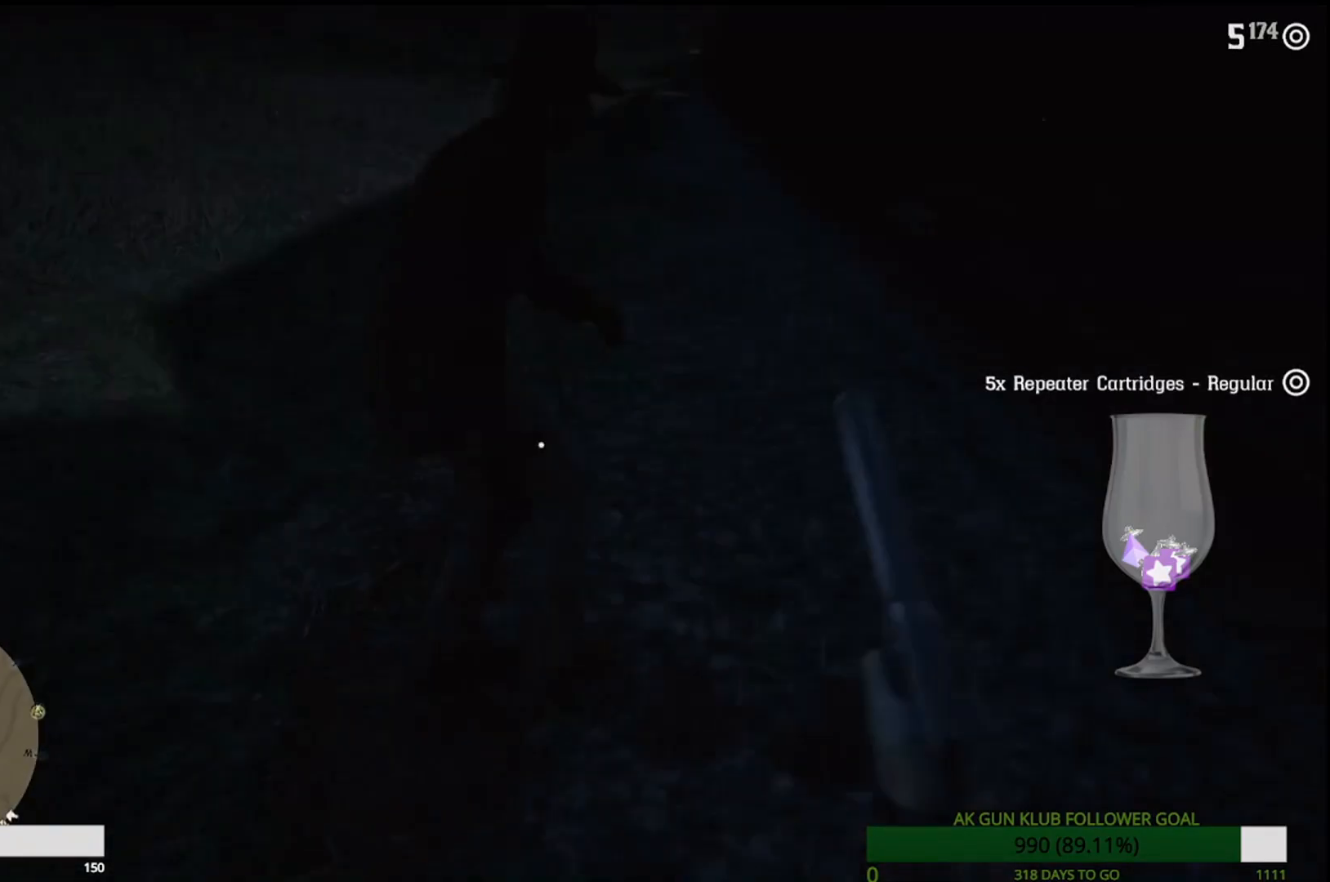
{"buttons": [], "left_stick": "up", "right_stick": "center", "events": []}
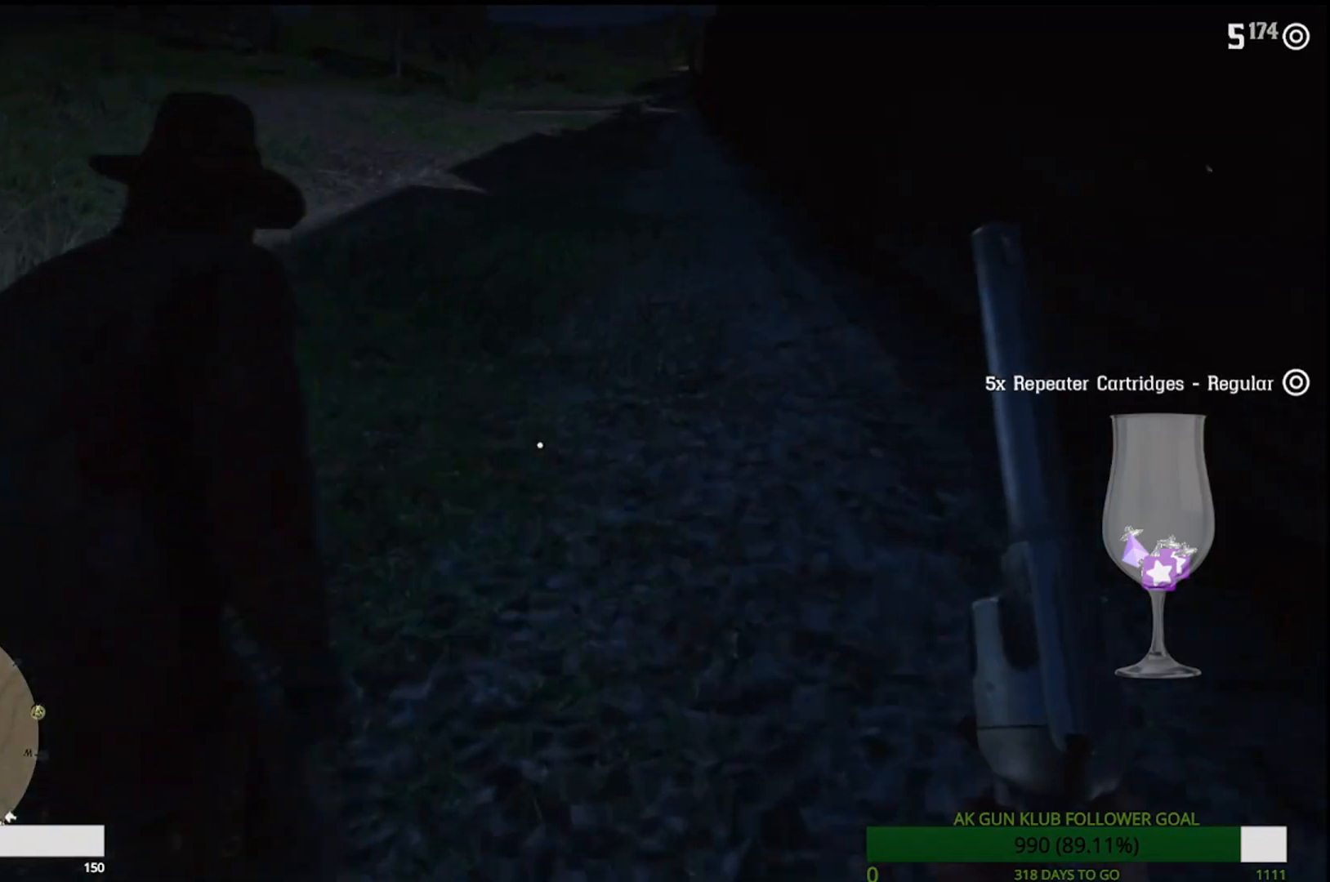
{"buttons": [], "left_stick": "right", "right_stick": "left", "events": [[117, "left_stick", "right"], [133, "right_stick", "left"]]}
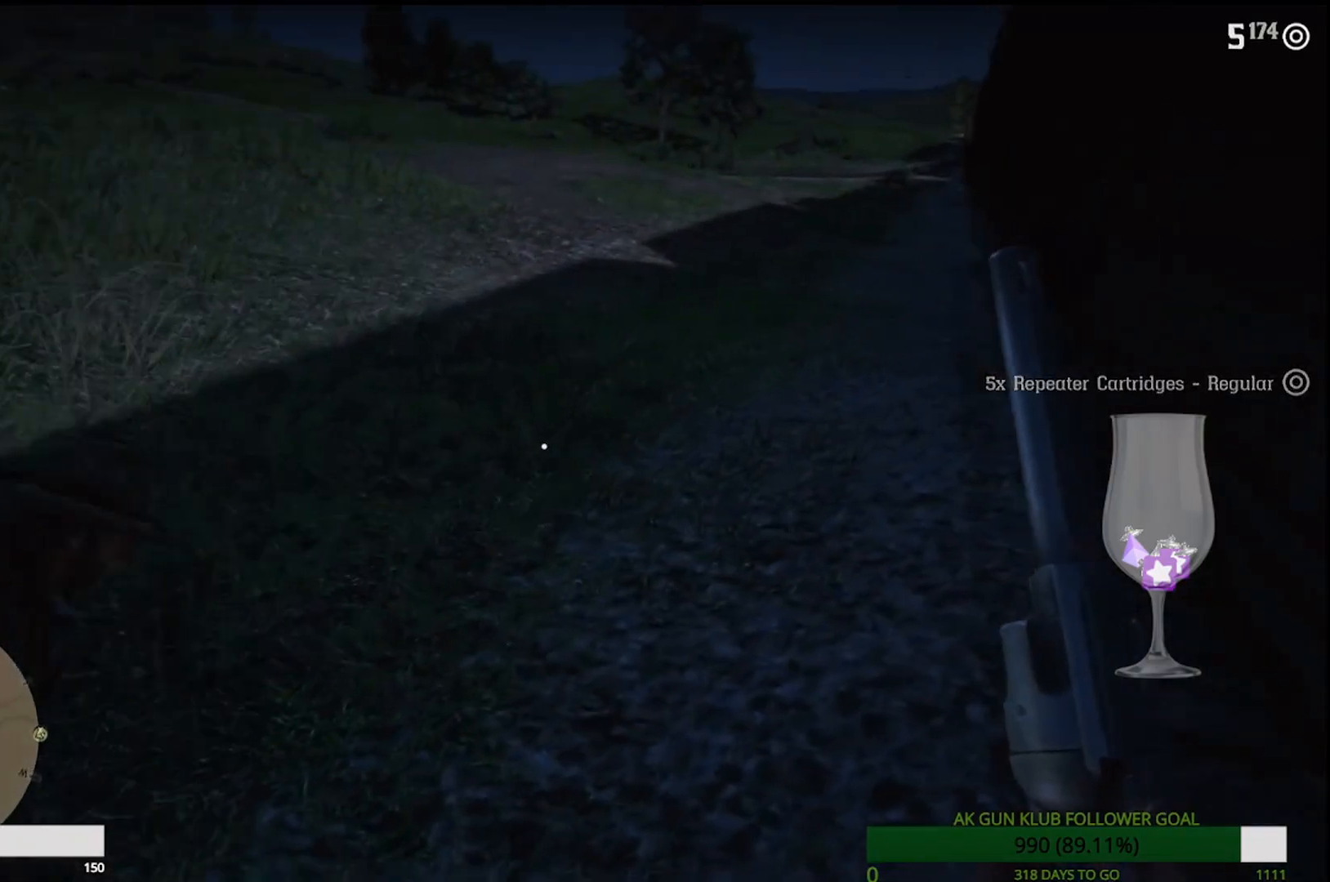
{"buttons": [], "left_stick": "up-right", "right_stick": "down", "events": [[17, "right_stick", "down-left"], [233, "right_stick", "down"], [283, "left_stick", "up-right"]]}
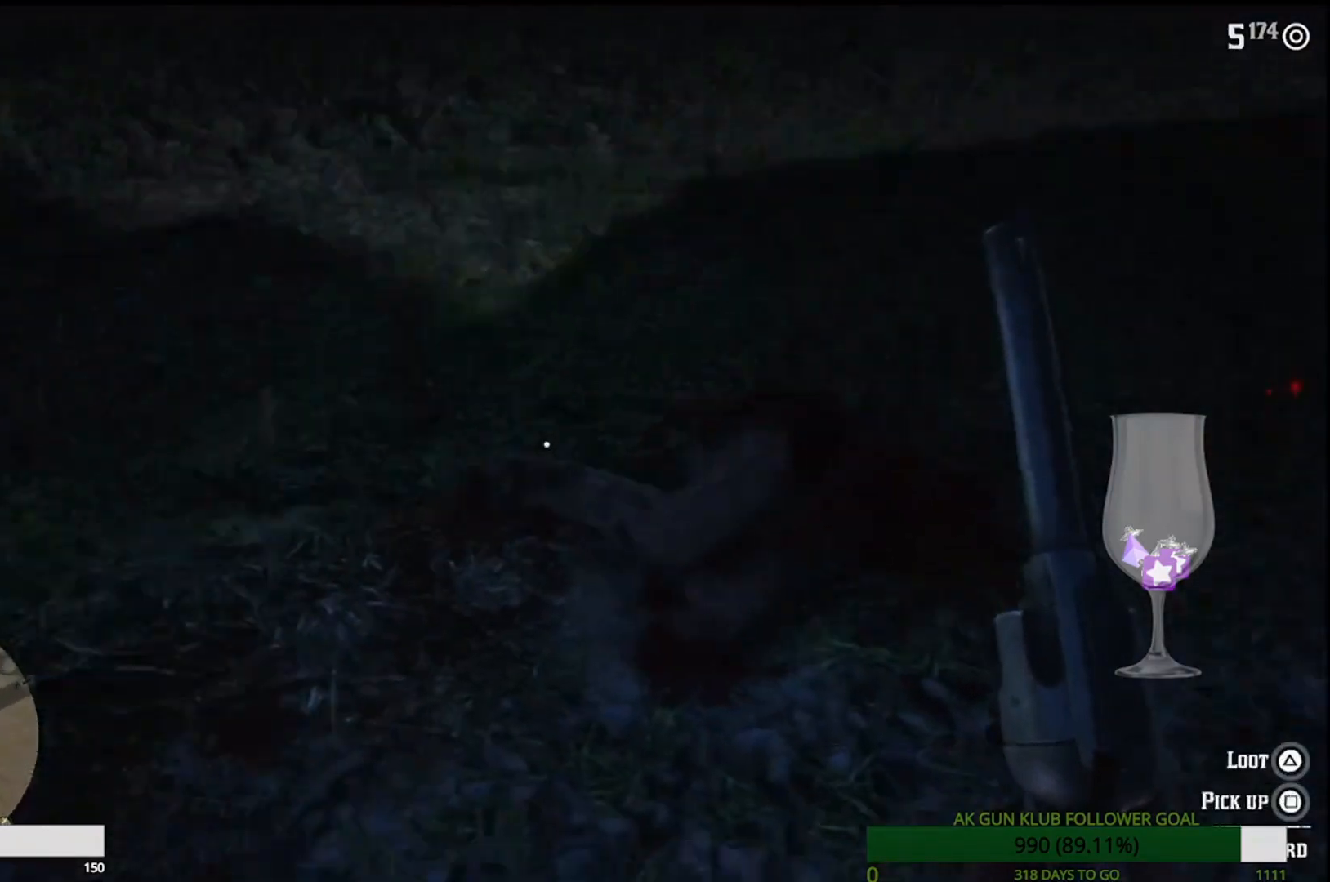
{"buttons": [], "left_stick": "center", "right_stick": "center", "events": [[317, "right_stick", "center"], [450, "left_stick", "center"]]}
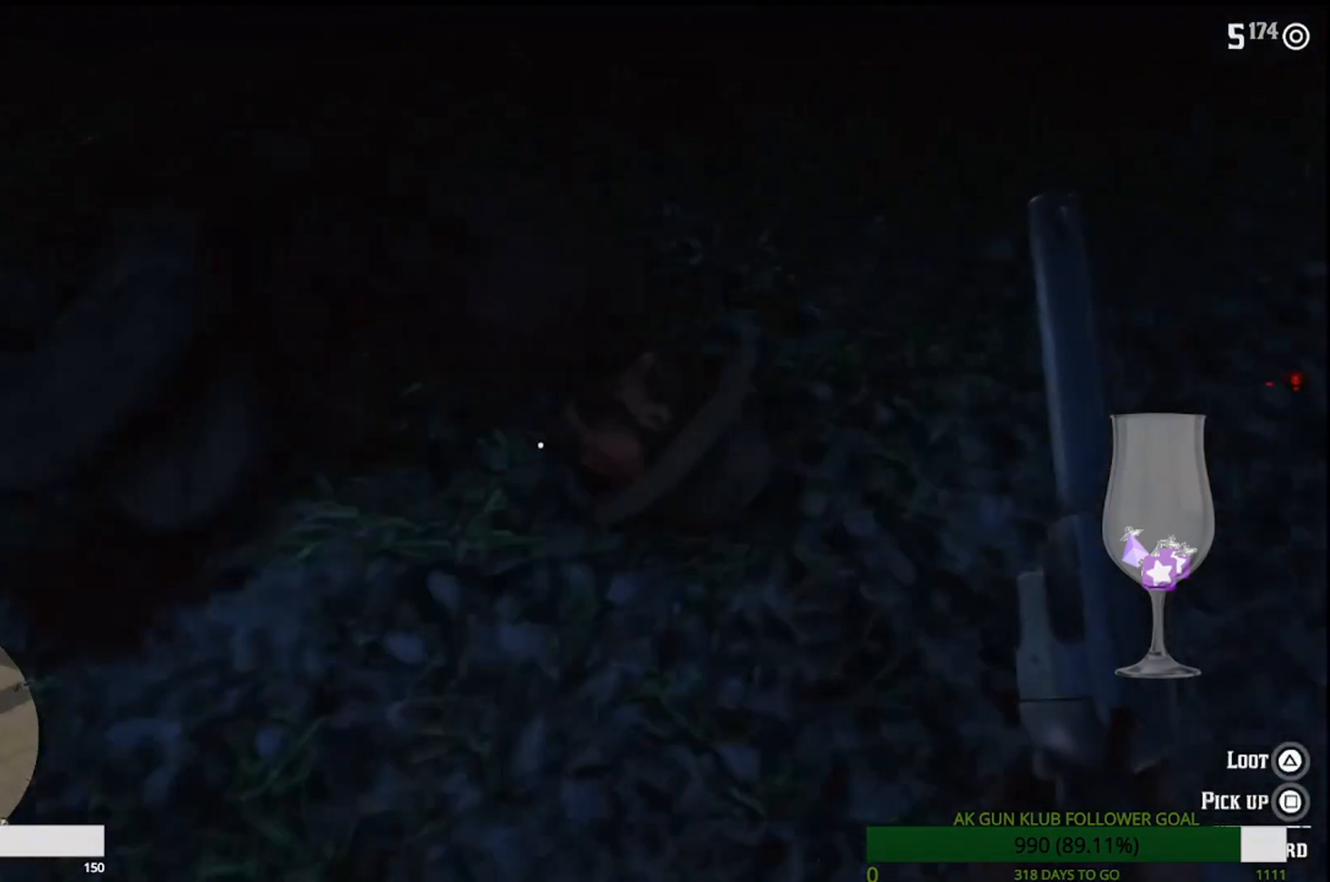
{"buttons": [], "left_stick": "center", "right_stick": "center", "events": [[217, "right_stick", "down-left"], [483, "right_stick", "center"]]}
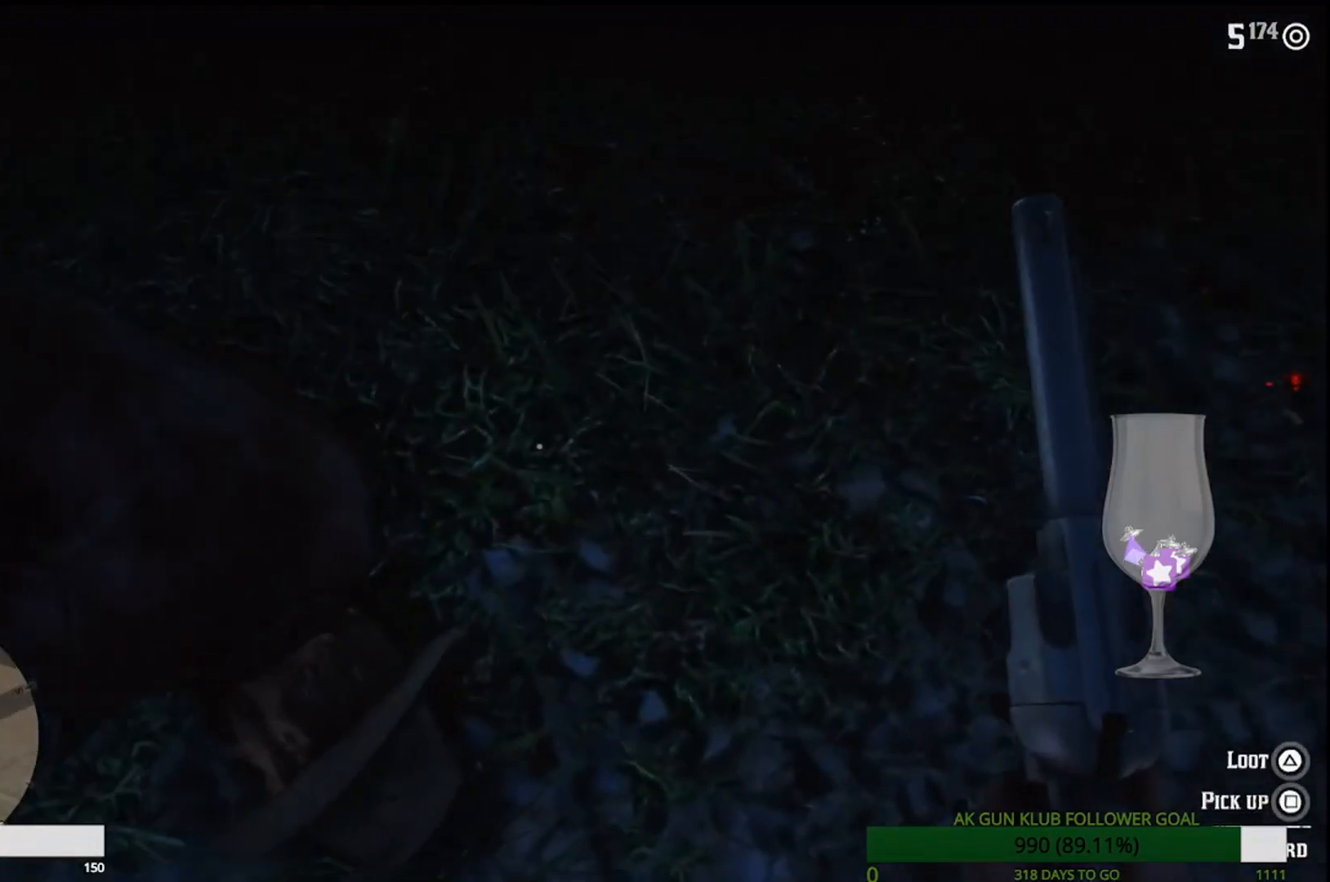
{"buttons": [], "left_stick": "center", "right_stick": "center", "events": []}
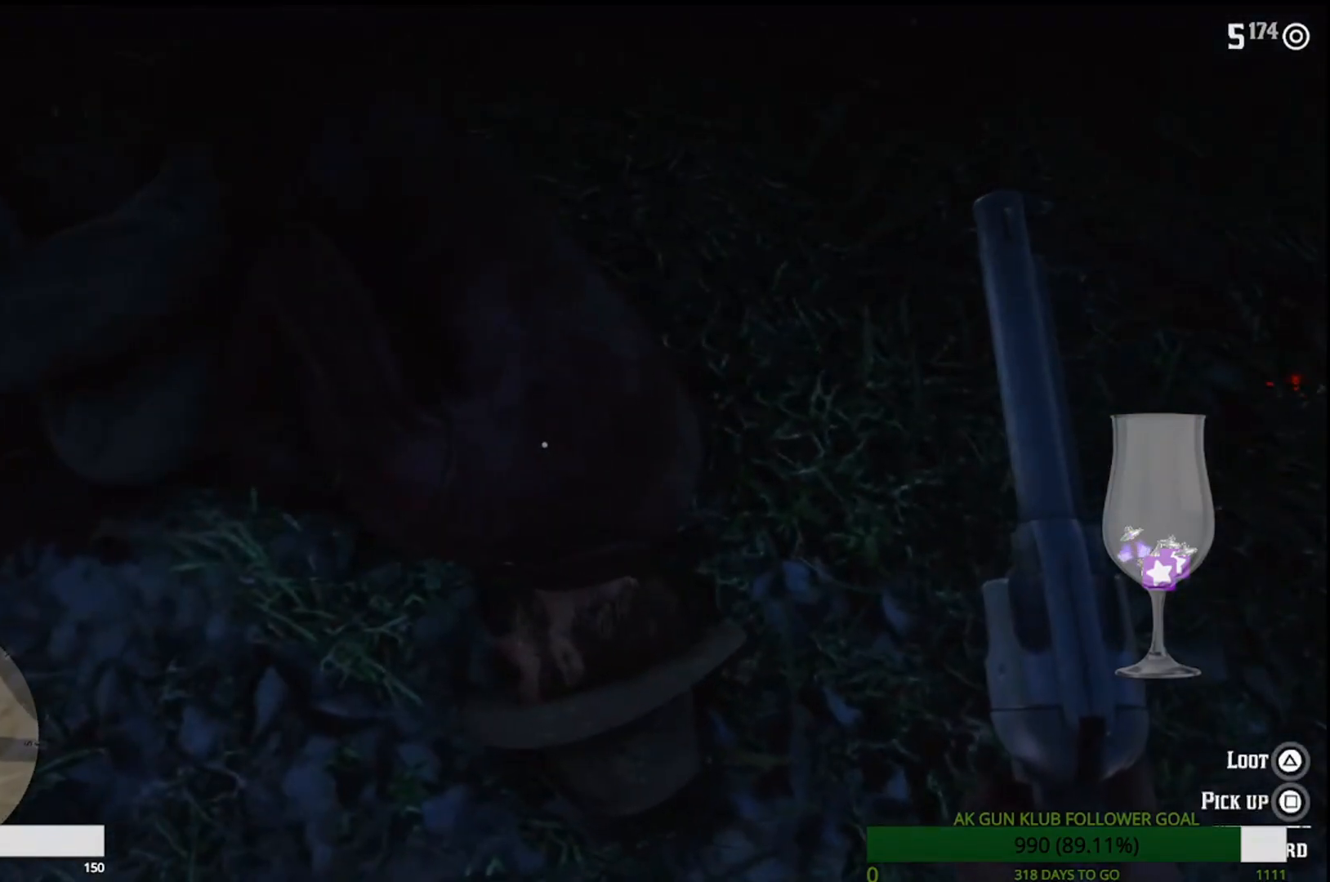
{"buttons": [], "left_stick": "center", "right_stick": "center", "events": []}